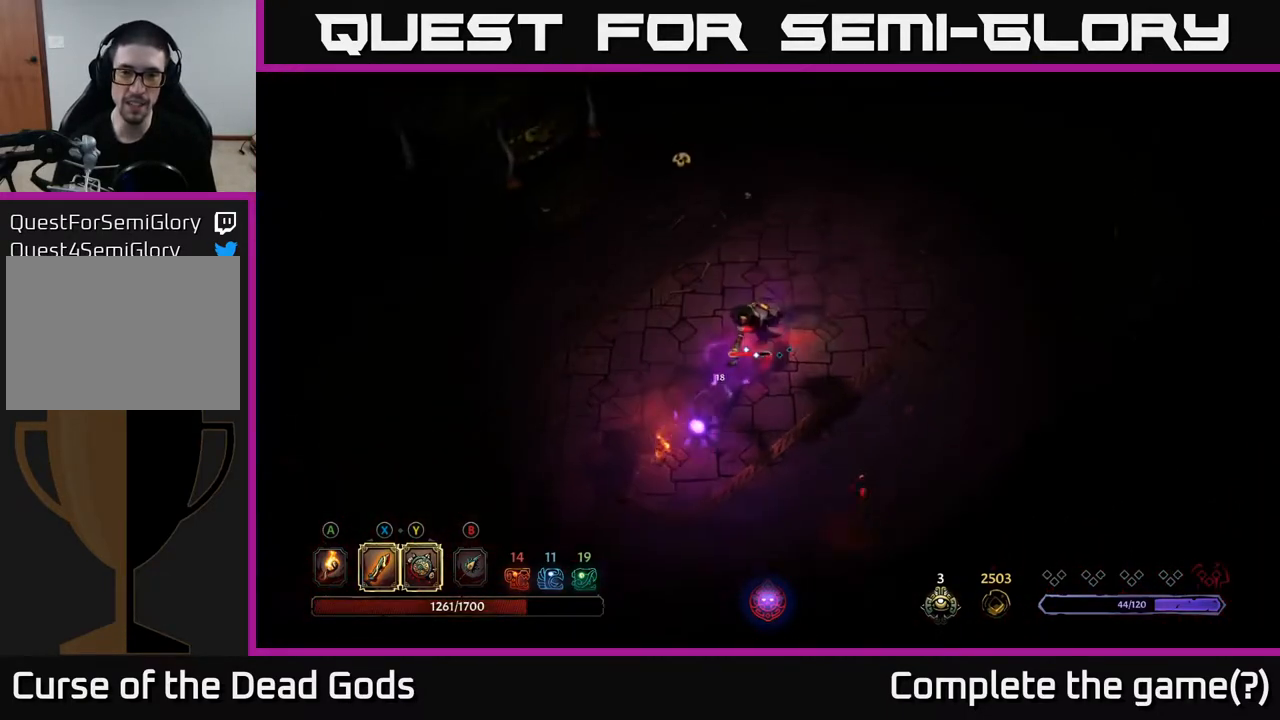
Gameplay with a controller (Xbox layout); each line is a JSON object with the inputs held at the frame after it. "events" lists button and stick changes between this image and that frame as [ms after this image, input, new state], when the widget could be followed in between.
{"buttons": [], "left_stick": "center", "right_stick": "center", "events": [[217, "left_stick", "center"]]}
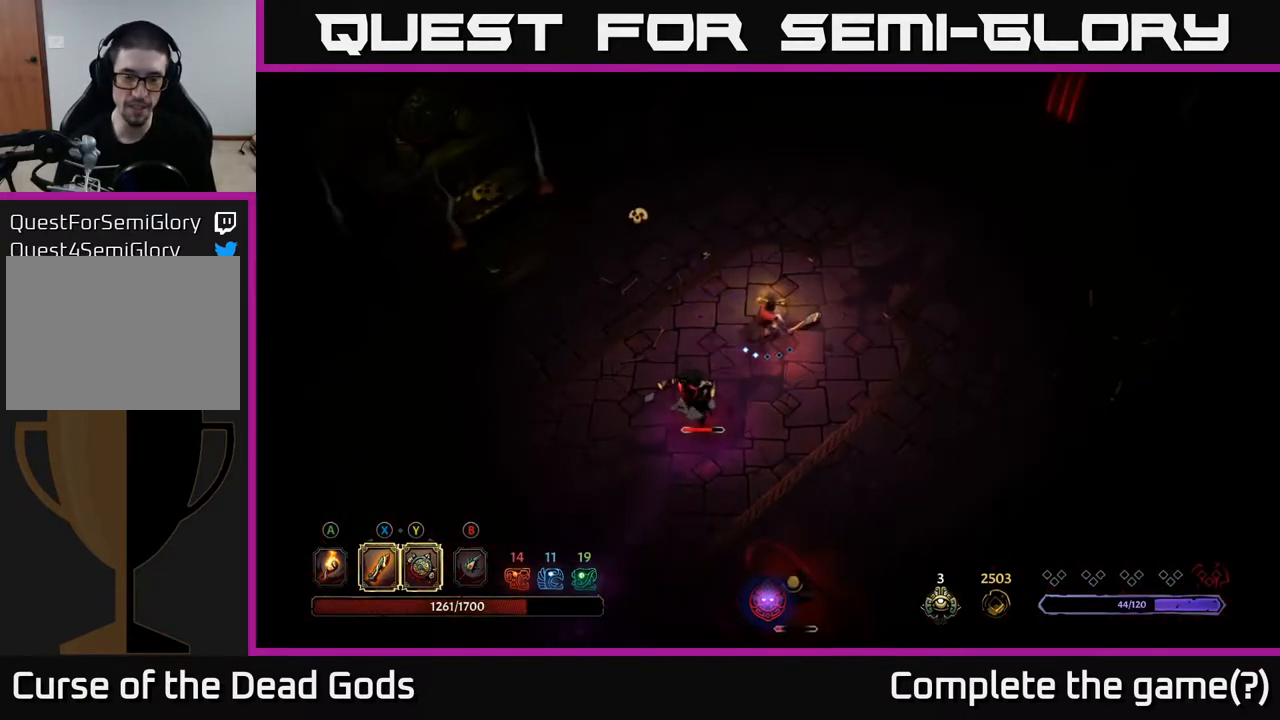
{"buttons": [], "left_stick": "left", "right_stick": "center", "events": [[50, "left_stick", "down"], [183, "left_stick", "center"], [283, "left_stick", "left"]]}
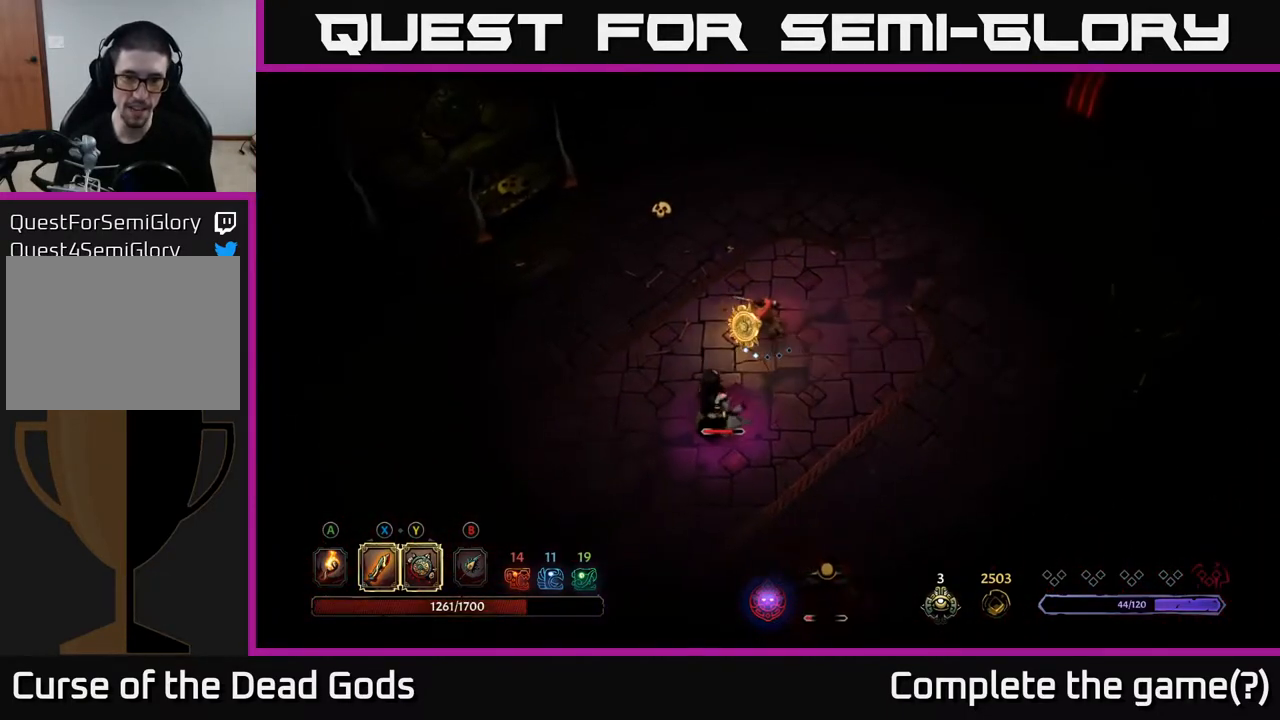
{"buttons": [], "left_stick": "down", "right_stick": "center", "events": [[100, "left_stick", "center"], [267, "left_stick", "down"]]}
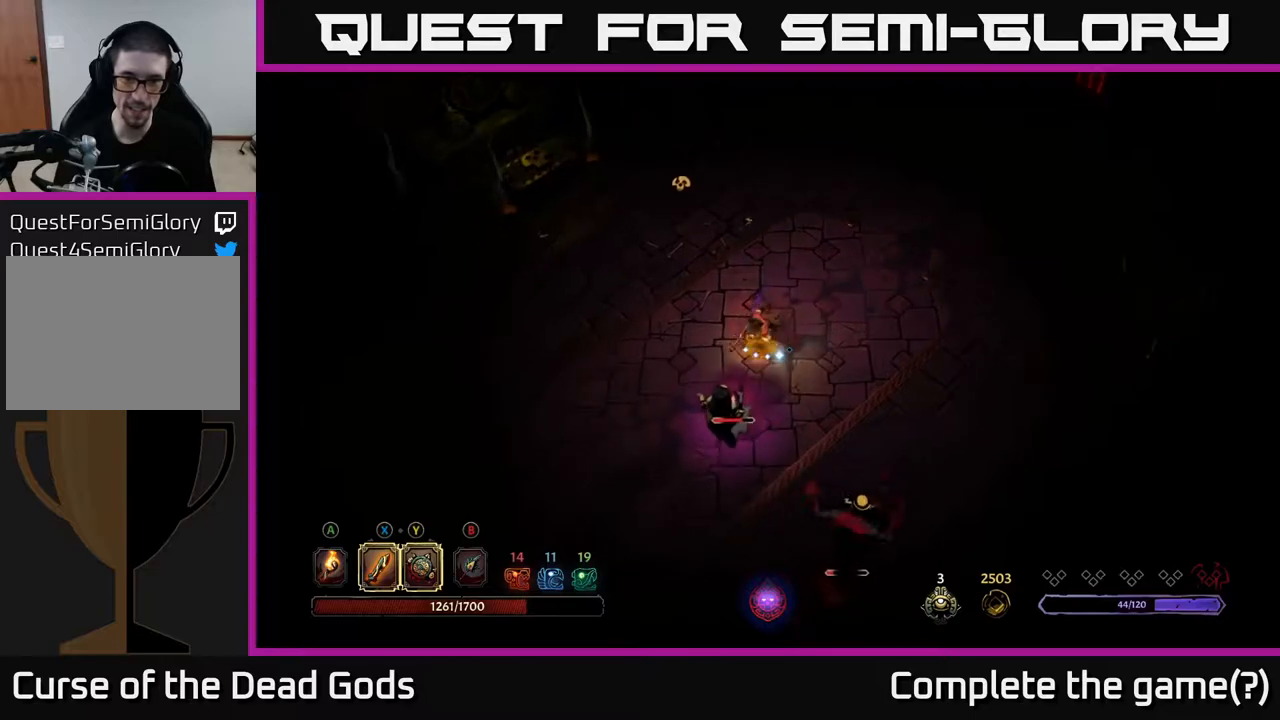
{"buttons": ["X"], "left_stick": "down", "right_stick": "center", "events": [[33, "X", "down"], [167, "X", "up"], [483, "X", "down"]]}
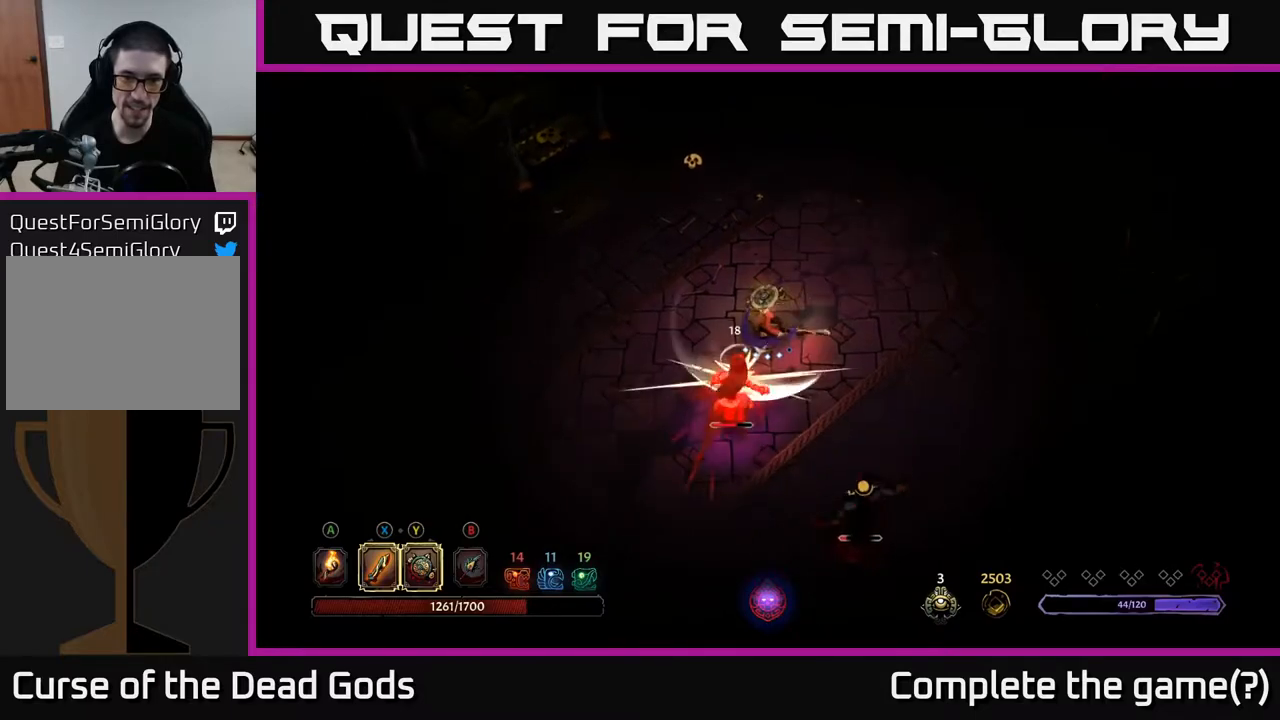
{"buttons": ["X"], "left_stick": "down", "right_stick": "center", "events": [[100, "X", "up"], [400, "X", "down"]]}
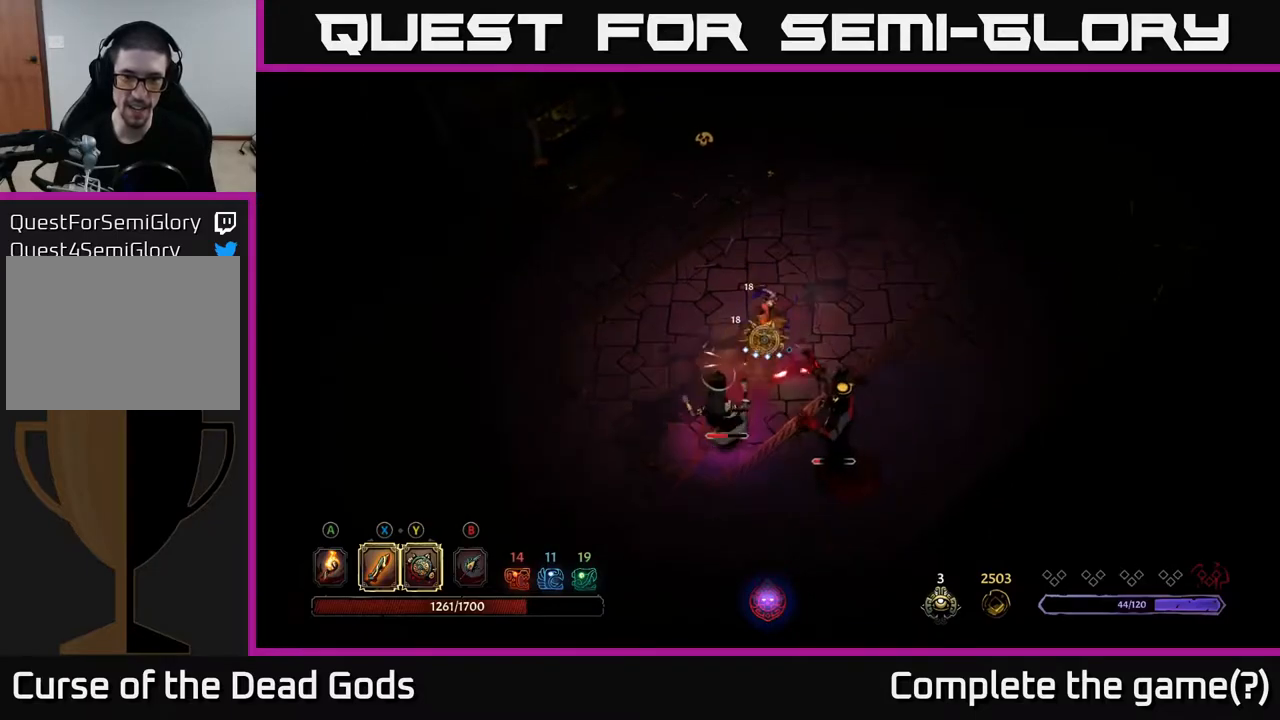
{"buttons": [], "left_stick": "down", "right_stick": "center", "events": [[33, "X", "up"], [300, "X", "down"], [433, "X", "up"]]}
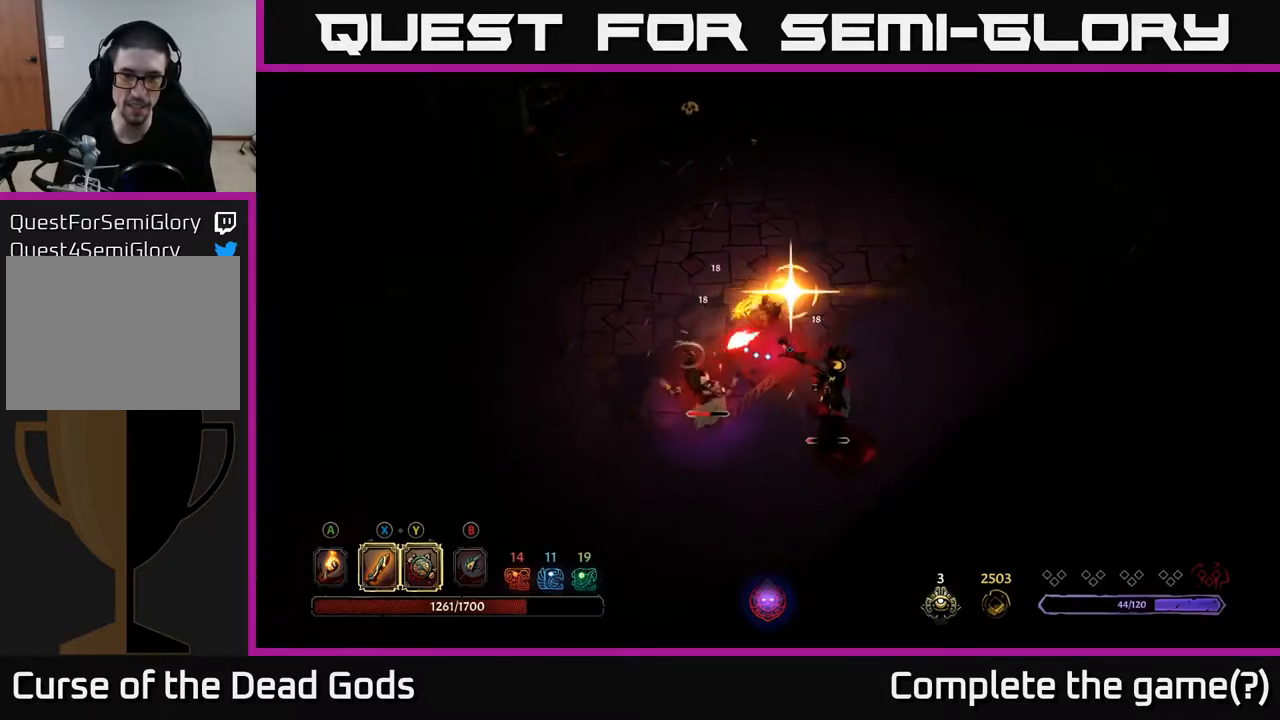
{"buttons": [], "left_stick": "down", "right_stick": "center", "events": []}
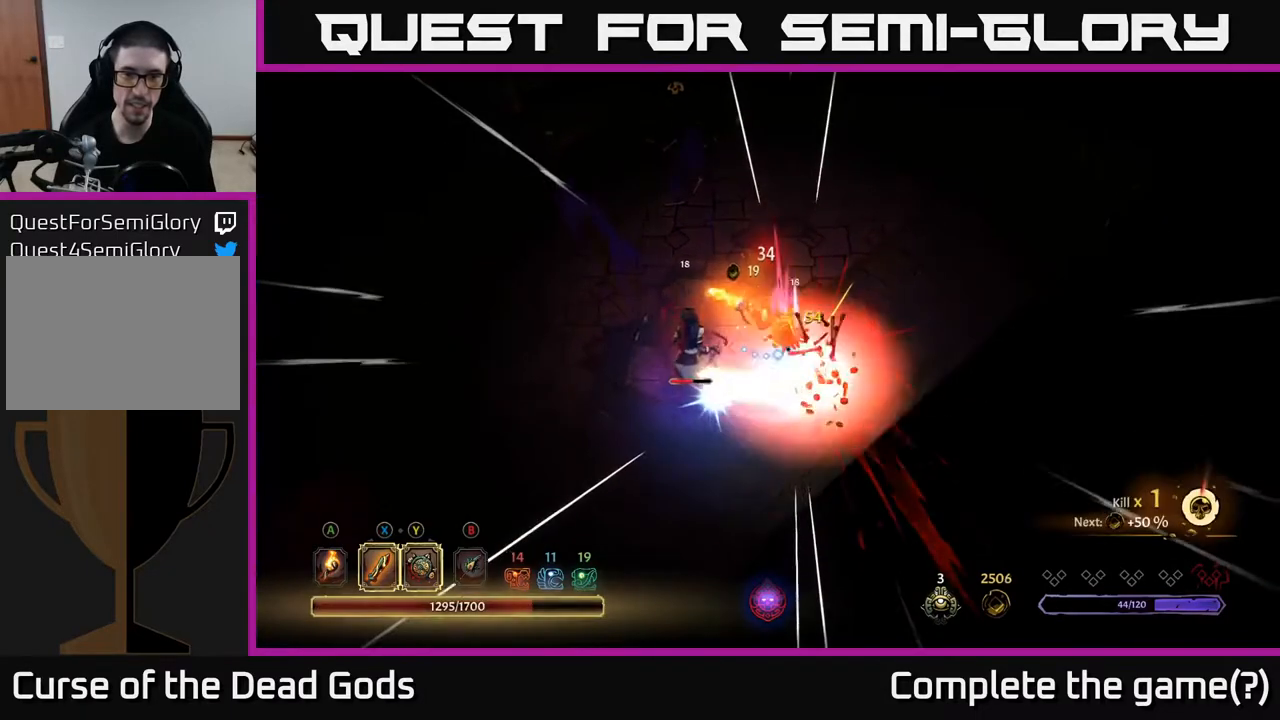
{"buttons": [], "left_stick": "left", "right_stick": "center", "events": [[117, "left_stick", "down-left"], [200, "X", "down"], [250, "left_stick", "left"], [317, "X", "up"]]}
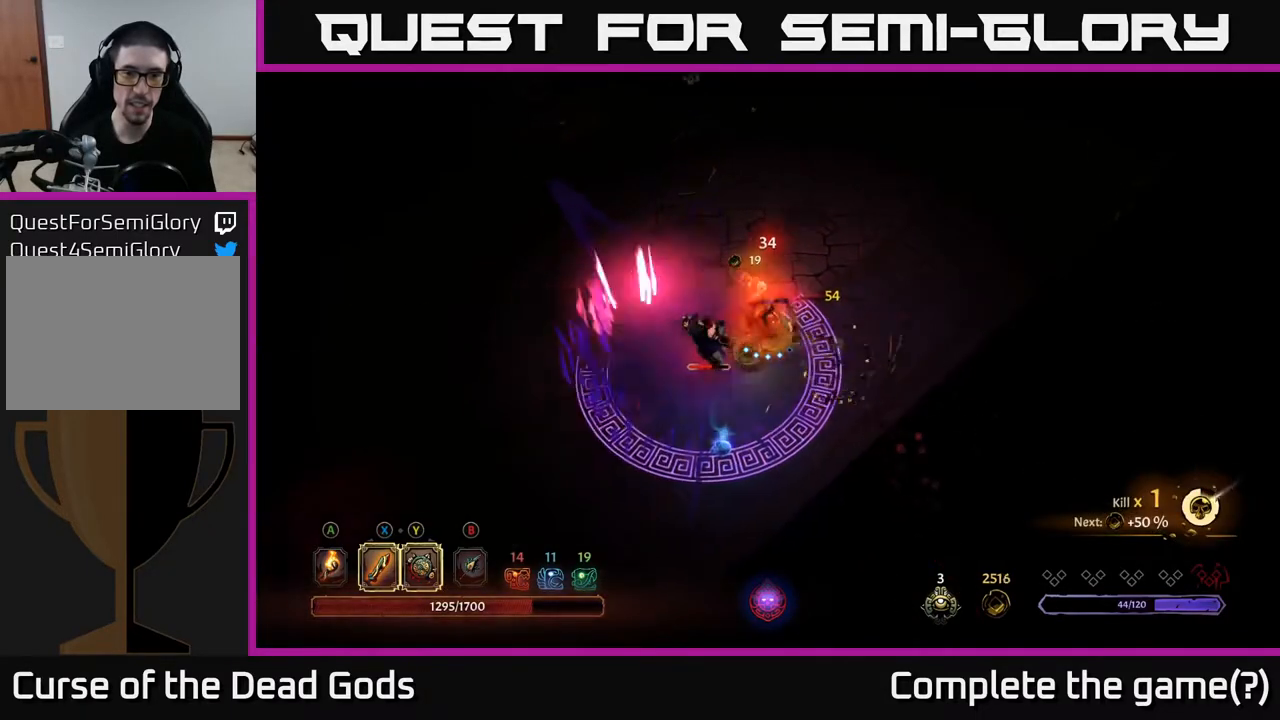
{"buttons": ["R2"], "left_stick": "up-right", "right_stick": "center", "events": [[350, "left_stick", "up-right"], [383, "R2", "down"]]}
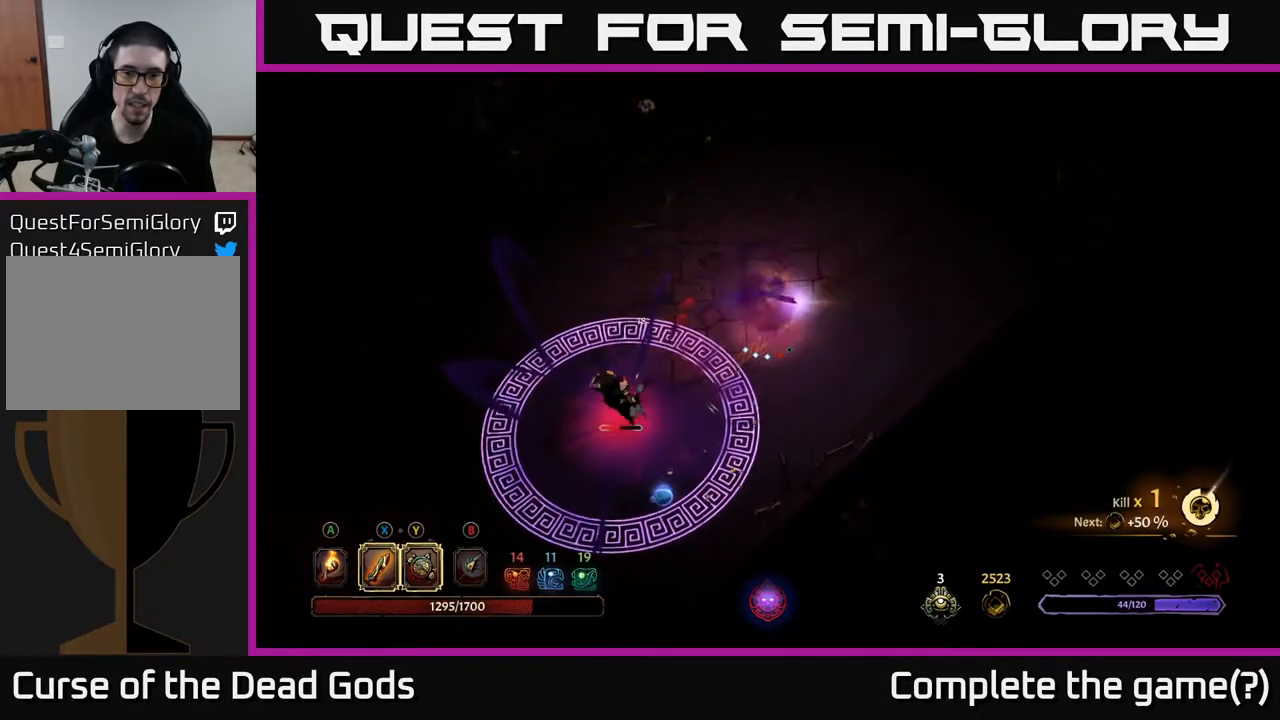
{"buttons": [], "left_stick": "down-left", "right_stick": "center", "events": [[17, "R2", "up"], [167, "left_stick", "center"], [367, "left_stick", "down-left"]]}
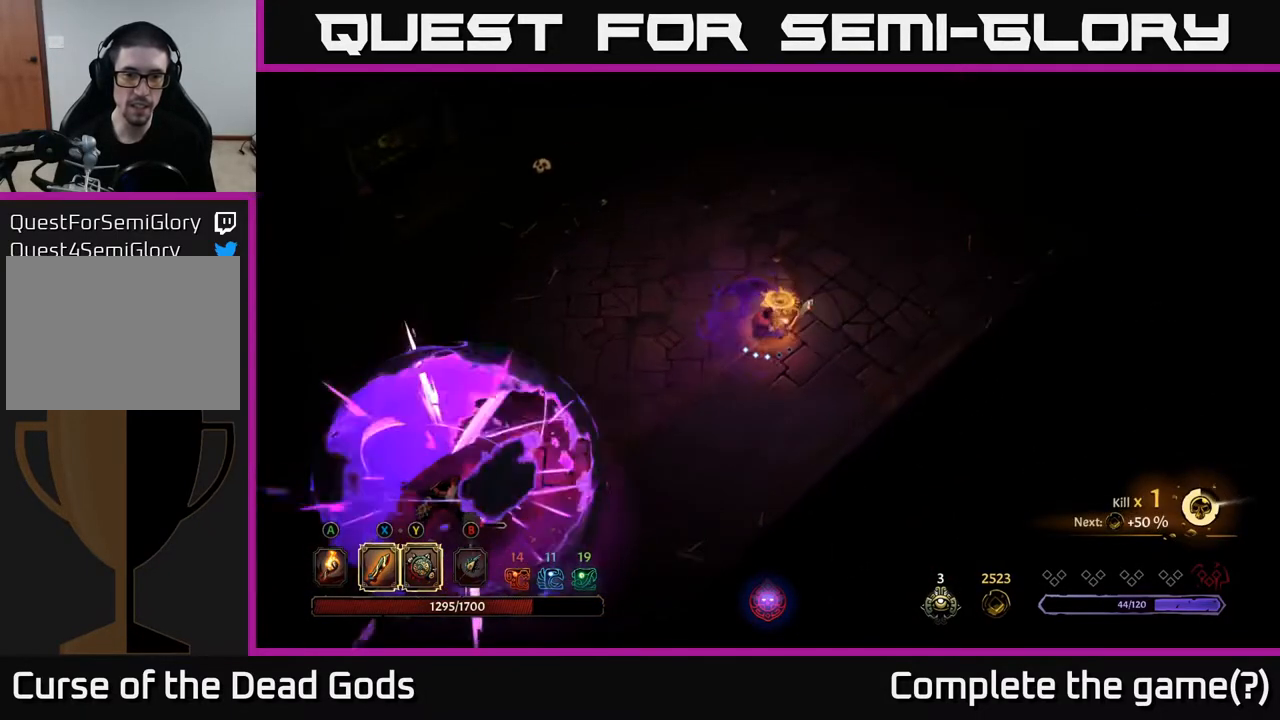
{"buttons": ["B"], "left_stick": "down-left", "right_stick": "center", "events": [[500, "B", "down"]]}
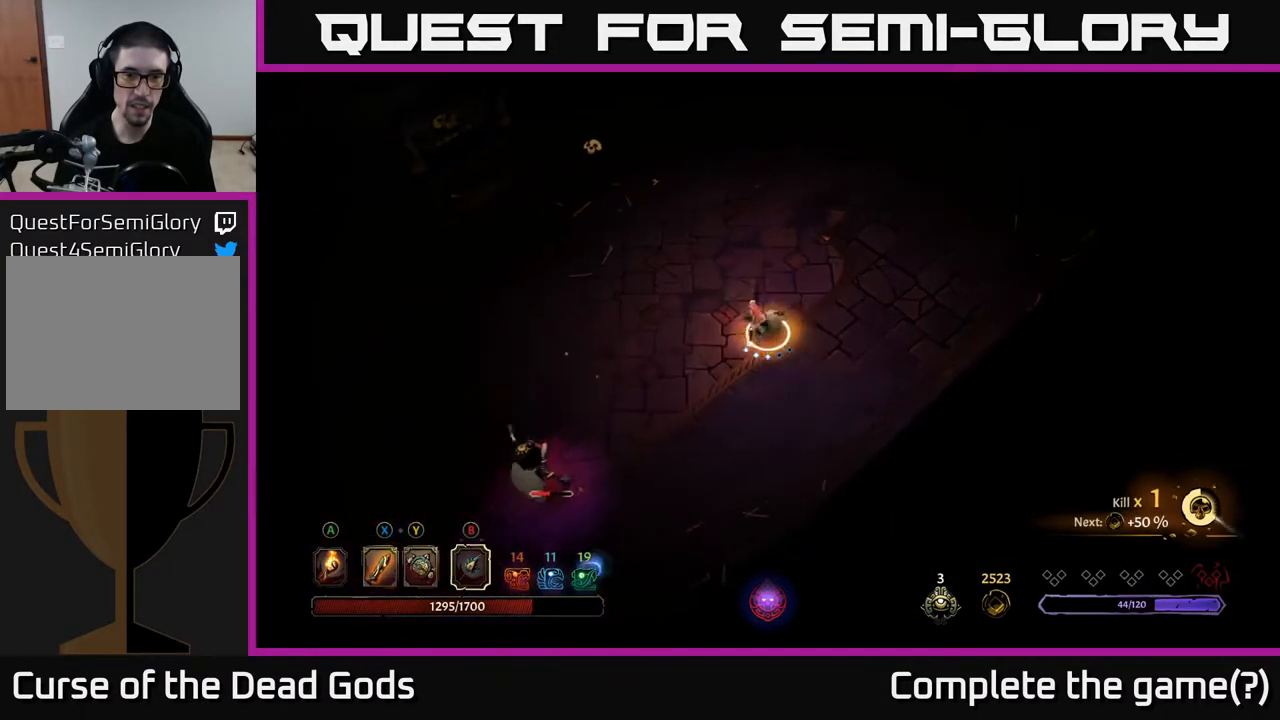
{"buttons": ["B"], "left_stick": "down-left", "right_stick": "center", "events": [[67, "B", "up"], [467, "B", "down"]]}
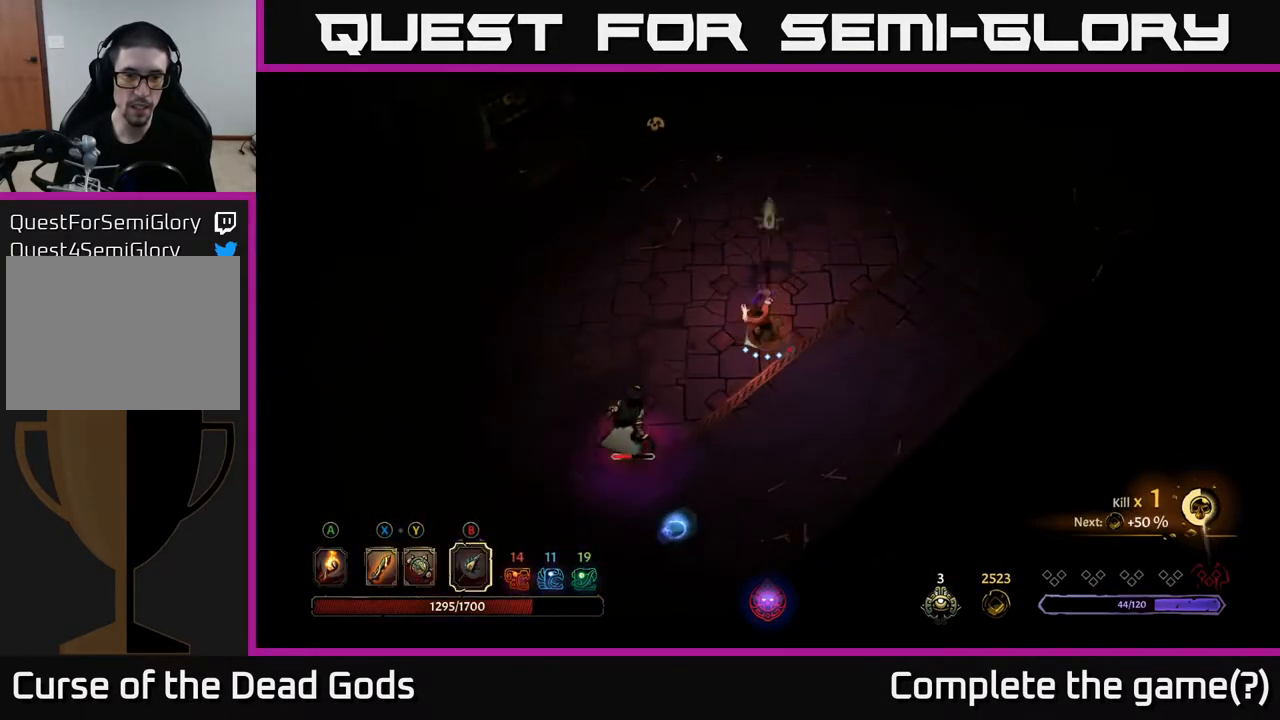
{"buttons": ["B"], "left_stick": "down-left", "right_stick": "center", "events": [[67, "B", "up"], [500, "B", "down"]]}
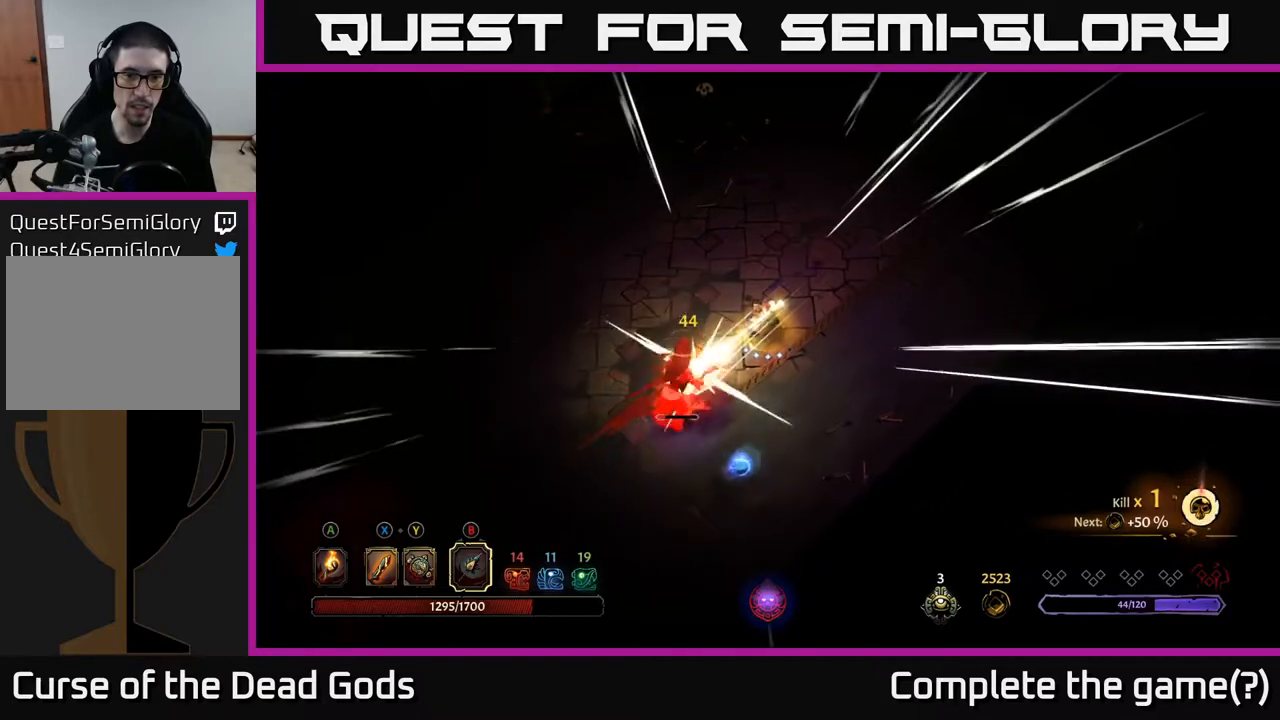
{"buttons": [], "left_stick": "down-left", "right_stick": "center", "events": [[100, "B", "up"]]}
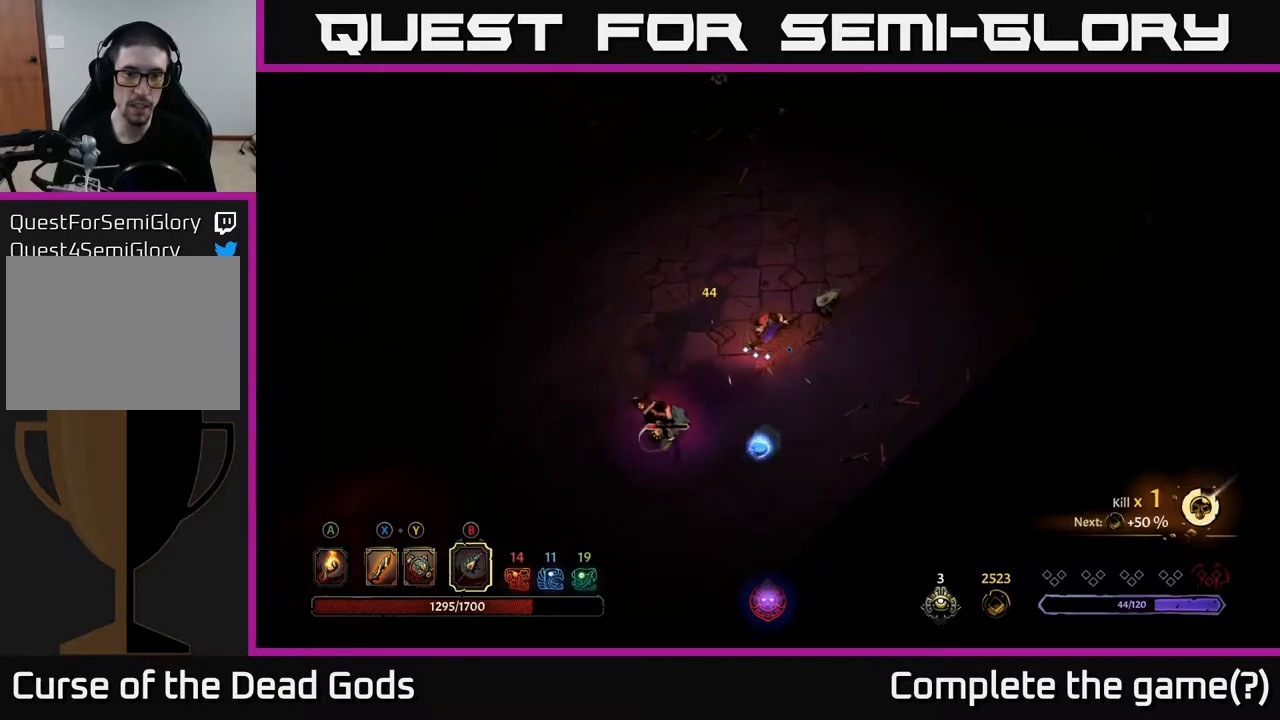
{"buttons": [], "left_stick": "left", "right_stick": "center", "events": [[167, "left_stick", "center"], [333, "B", "down"], [400, "B", "up"], [433, "left_stick", "left"]]}
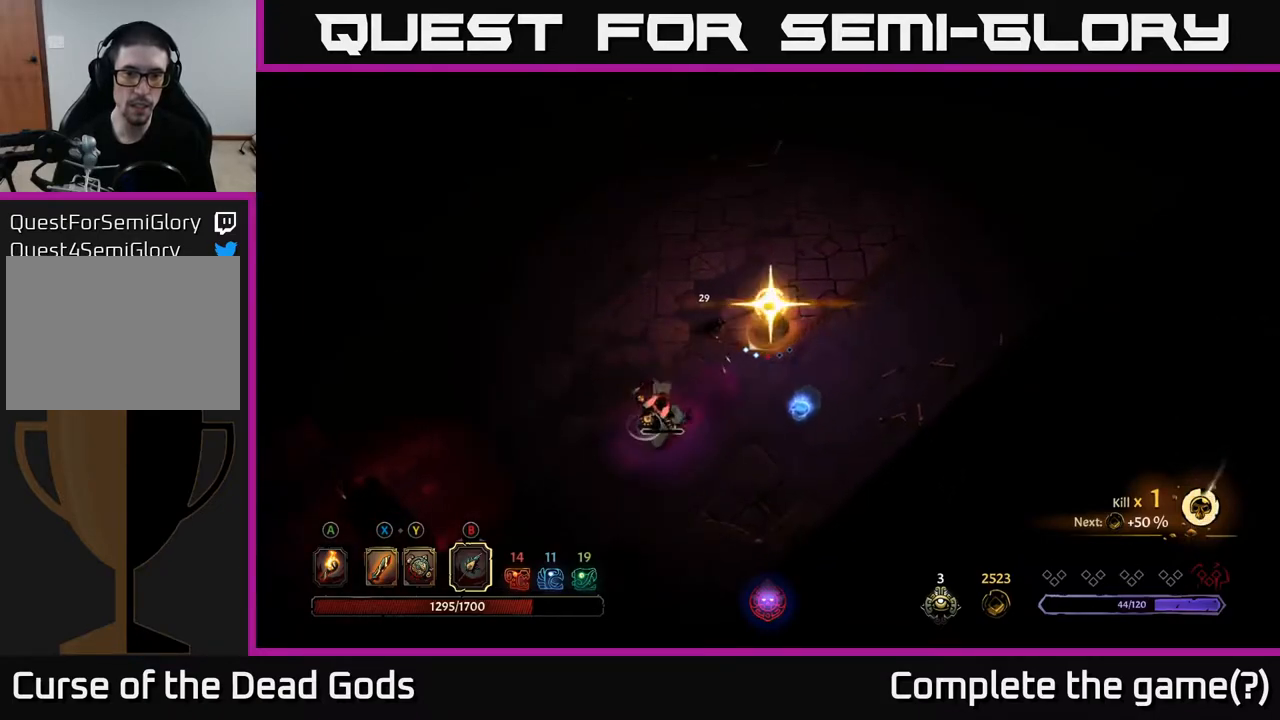
{"buttons": [], "left_stick": "center", "right_stick": "center", "events": [[133, "left_stick", "center"]]}
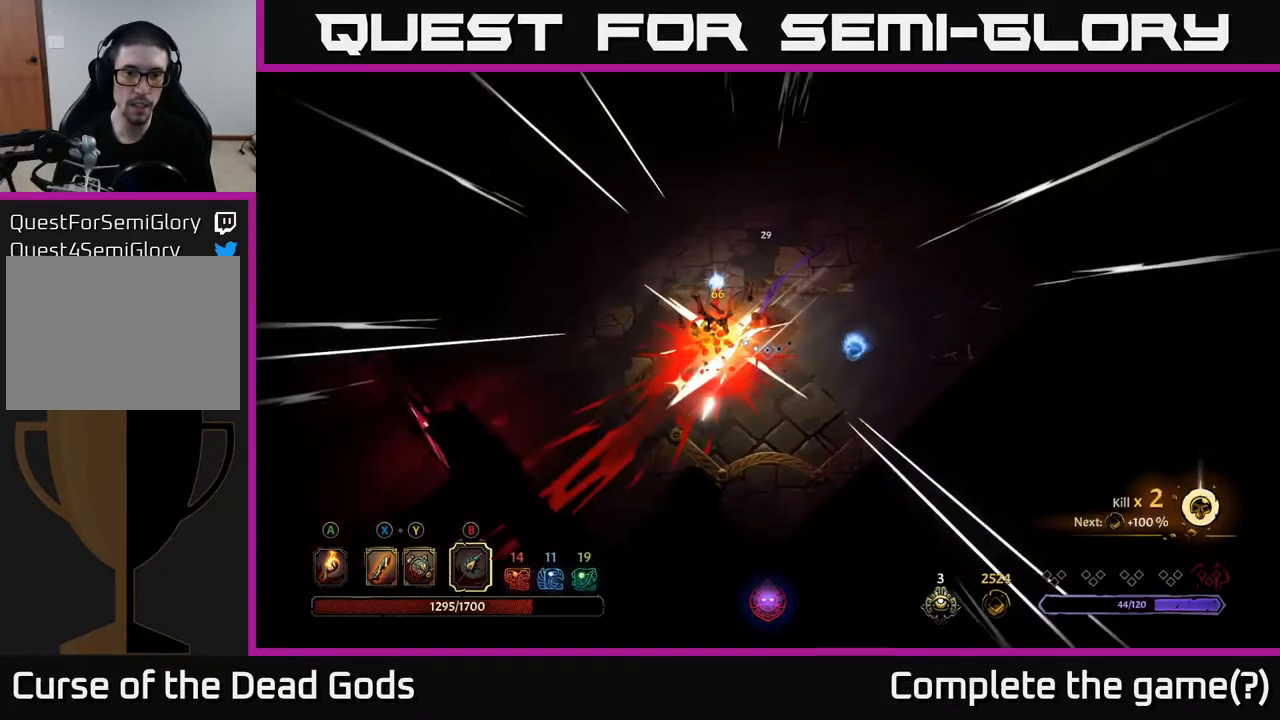
{"buttons": [], "left_stick": "center", "right_stick": "center", "events": []}
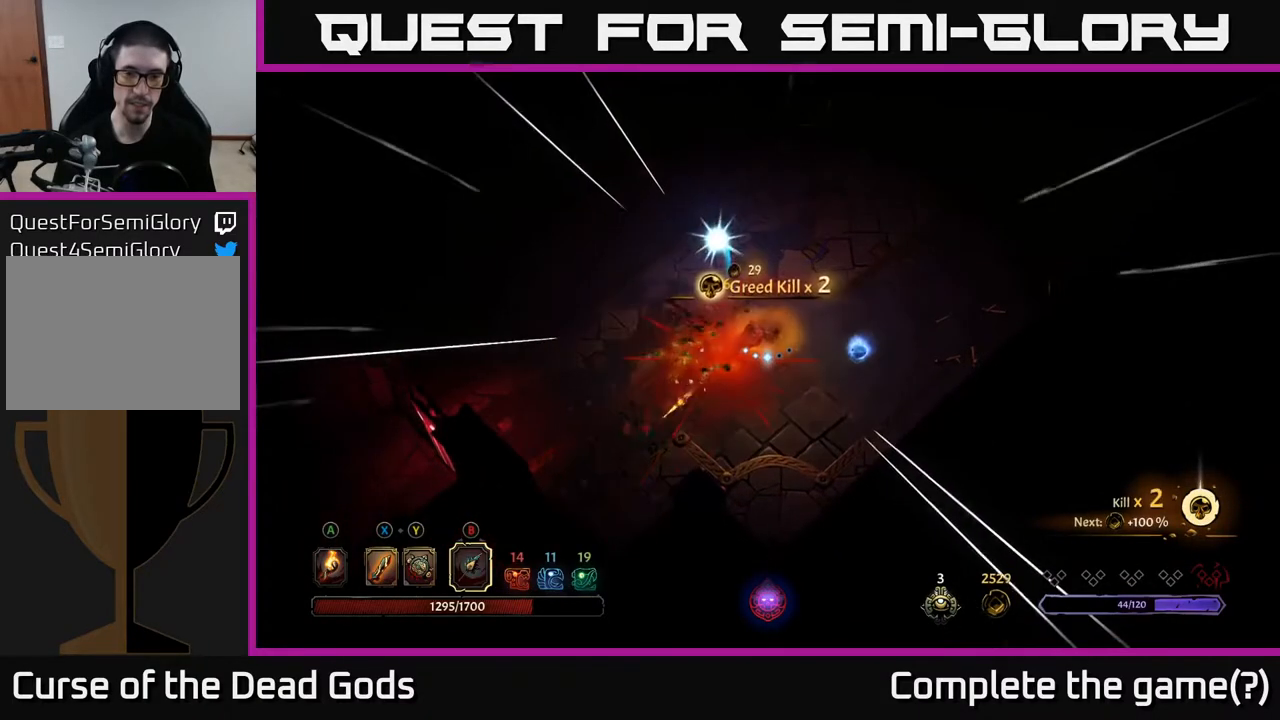
{"buttons": [], "left_stick": "up-left", "right_stick": "center", "events": [[250, "left_stick", "left"], [400, "left_stick", "up-left"]]}
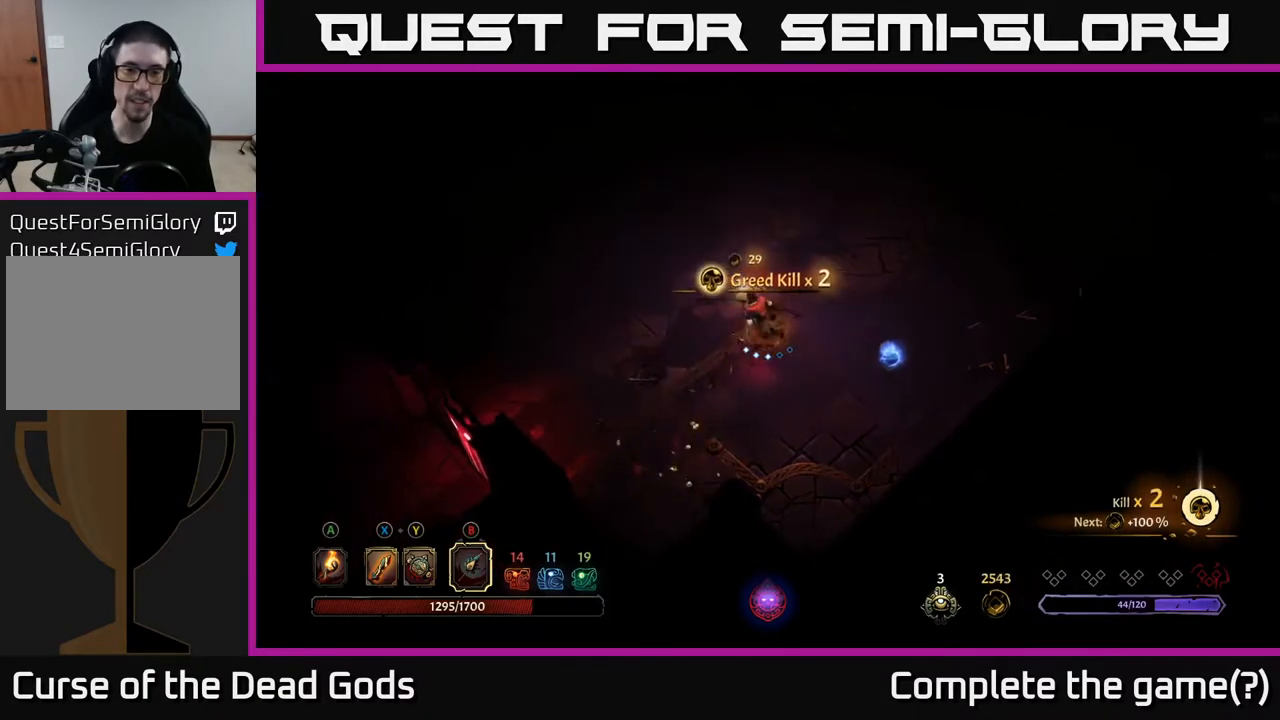
{"buttons": [], "left_stick": "down-right", "right_stick": "center", "events": [[83, "left_stick", "up"], [183, "left_stick", "up-right"], [300, "left_stick", "right"], [450, "left_stick", "down-right"]]}
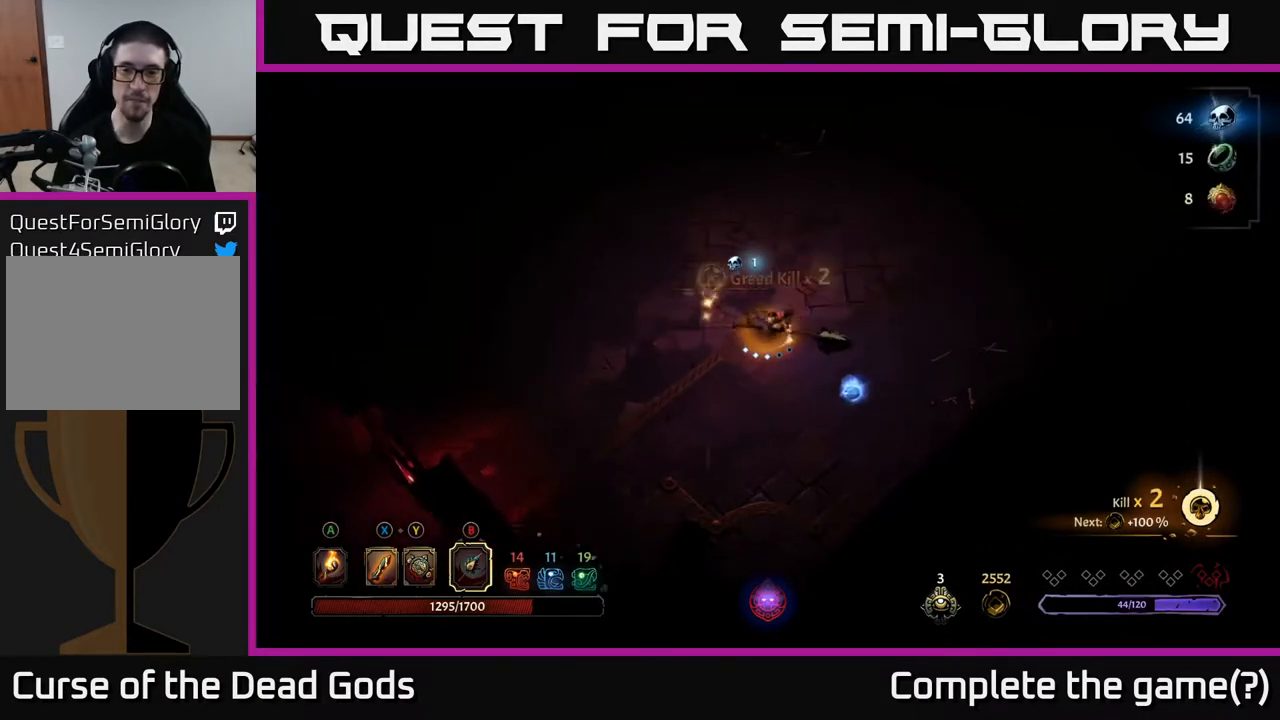
{"buttons": [], "left_stick": "up-right", "right_stick": "center", "events": [[367, "left_stick", "right"], [467, "left_stick", "up-right"]]}
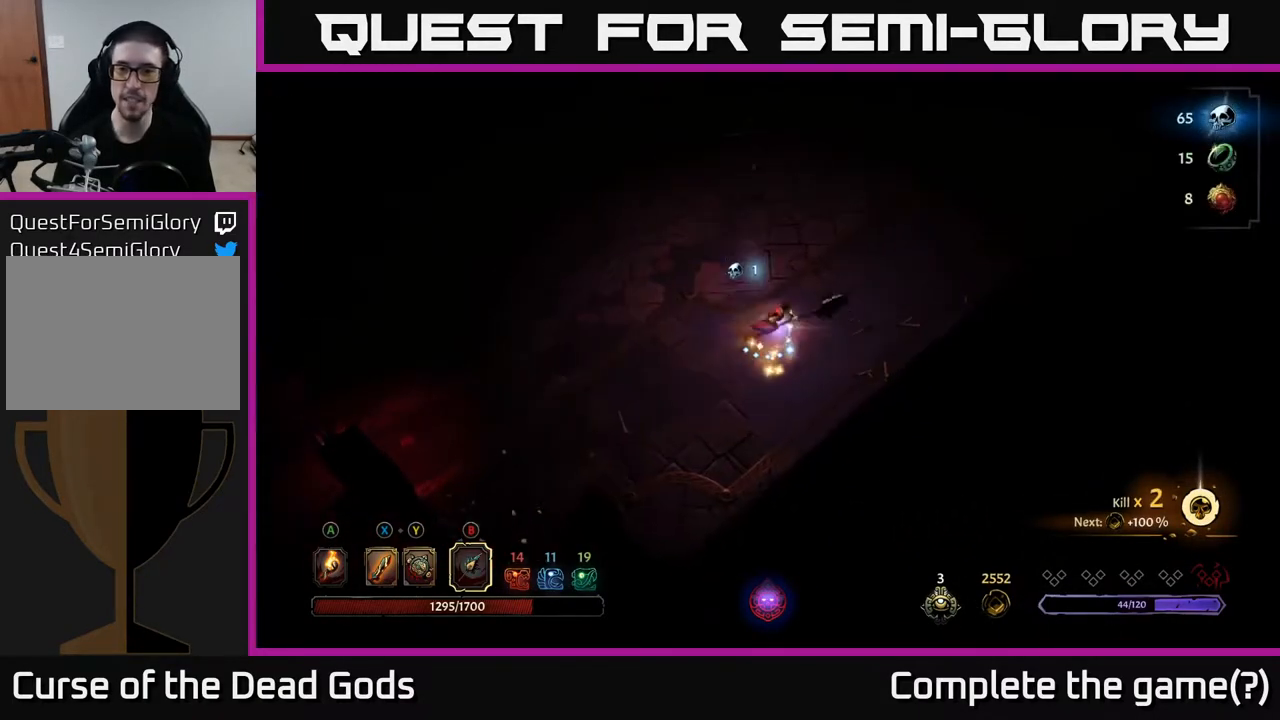
{"buttons": [], "left_stick": "up", "right_stick": "center", "events": [[33, "A", "down"], [67, "left_stick", "up"], [117, "A", "up"]]}
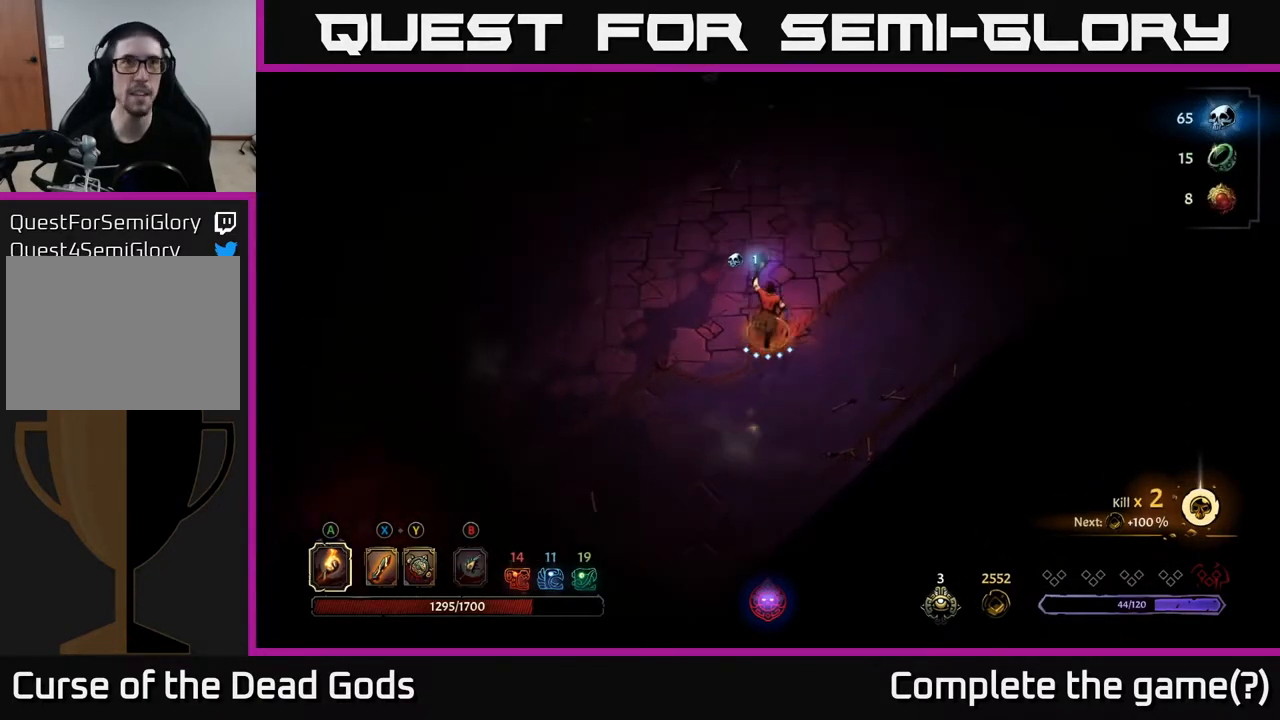
{"buttons": [], "left_stick": "up", "right_stick": "center", "events": [[133, "left_stick", "up-left"], [267, "left_stick", "up"]]}
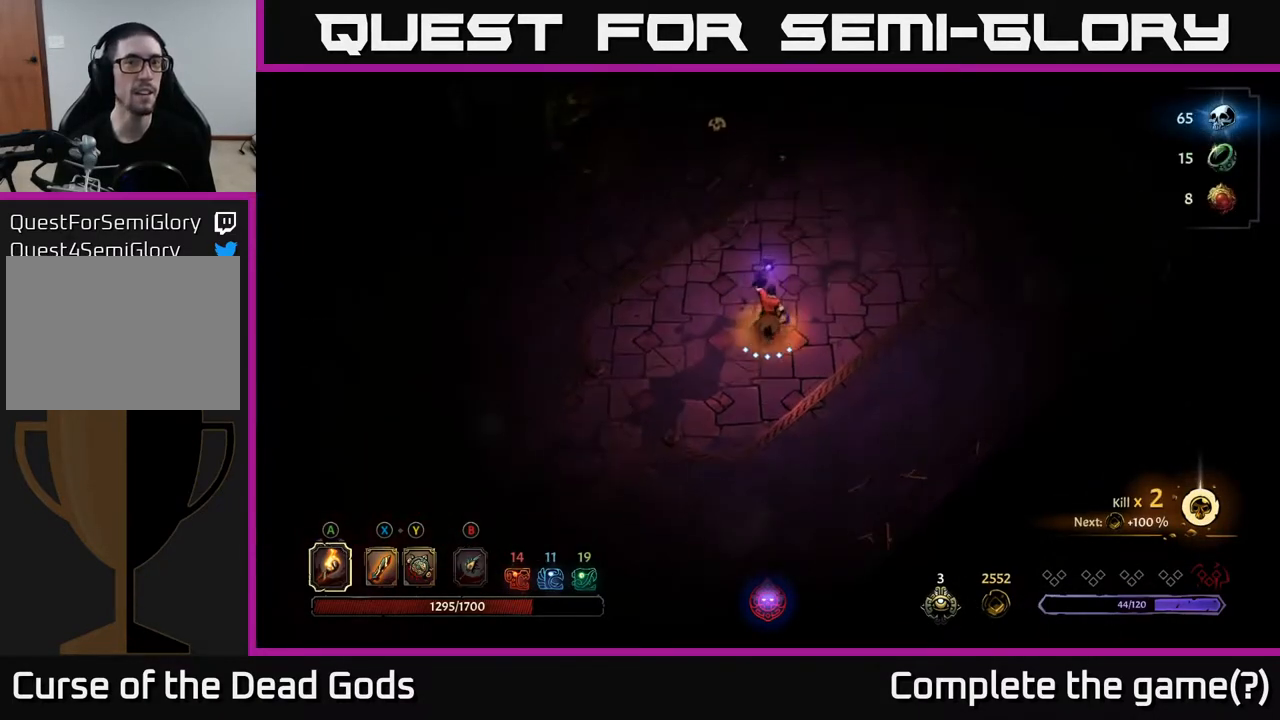
{"buttons": [], "left_stick": "up-left", "right_stick": "center", "events": [[483, "left_stick", "up-left"]]}
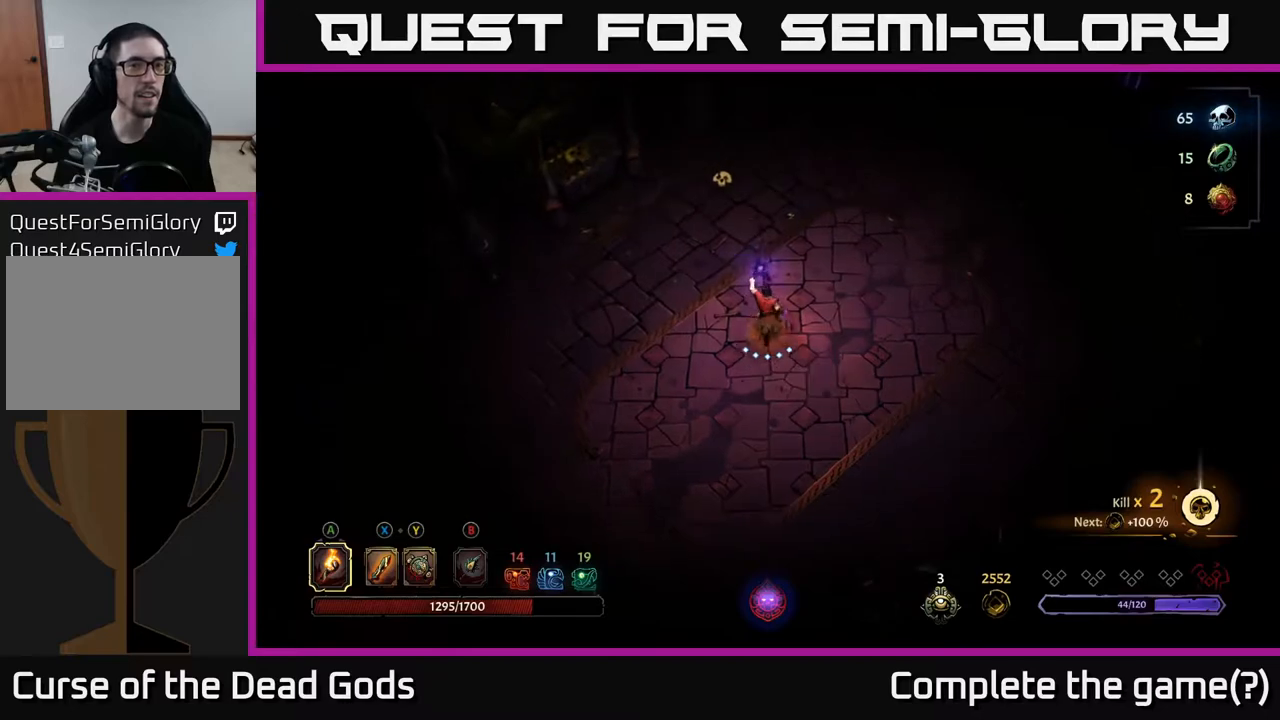
{"buttons": [], "left_stick": "up-left", "right_stick": "center", "events": []}
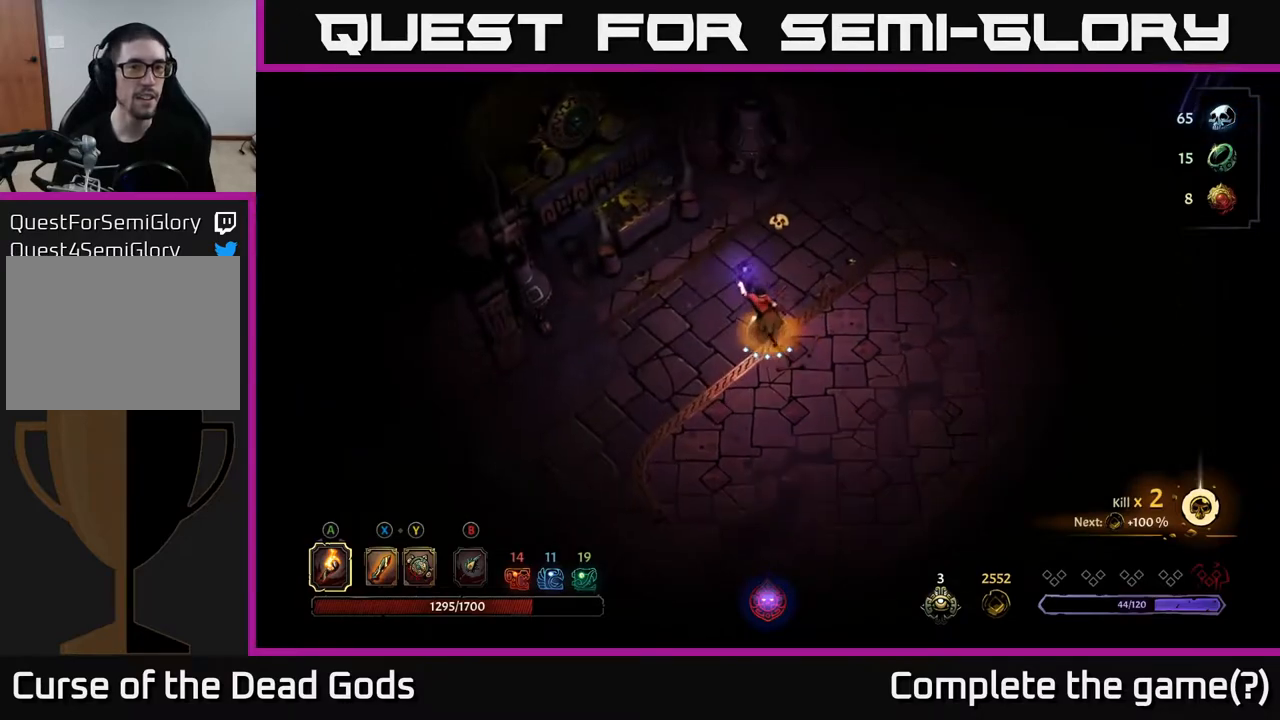
{"buttons": [], "left_stick": "up-left", "right_stick": "center", "events": []}
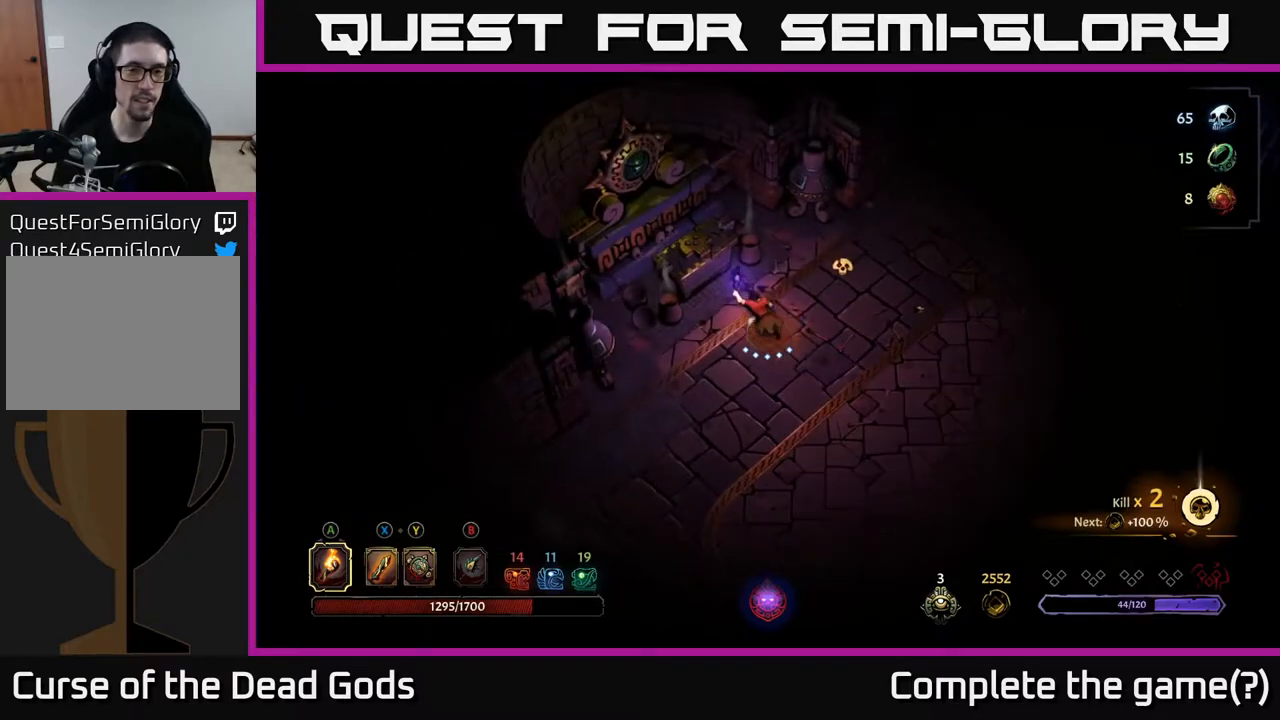
{"buttons": [], "left_stick": "center", "right_stick": "center", "events": [[233, "R1", "down"], [283, "left_stick", "center"], [300, "R1", "up"]]}
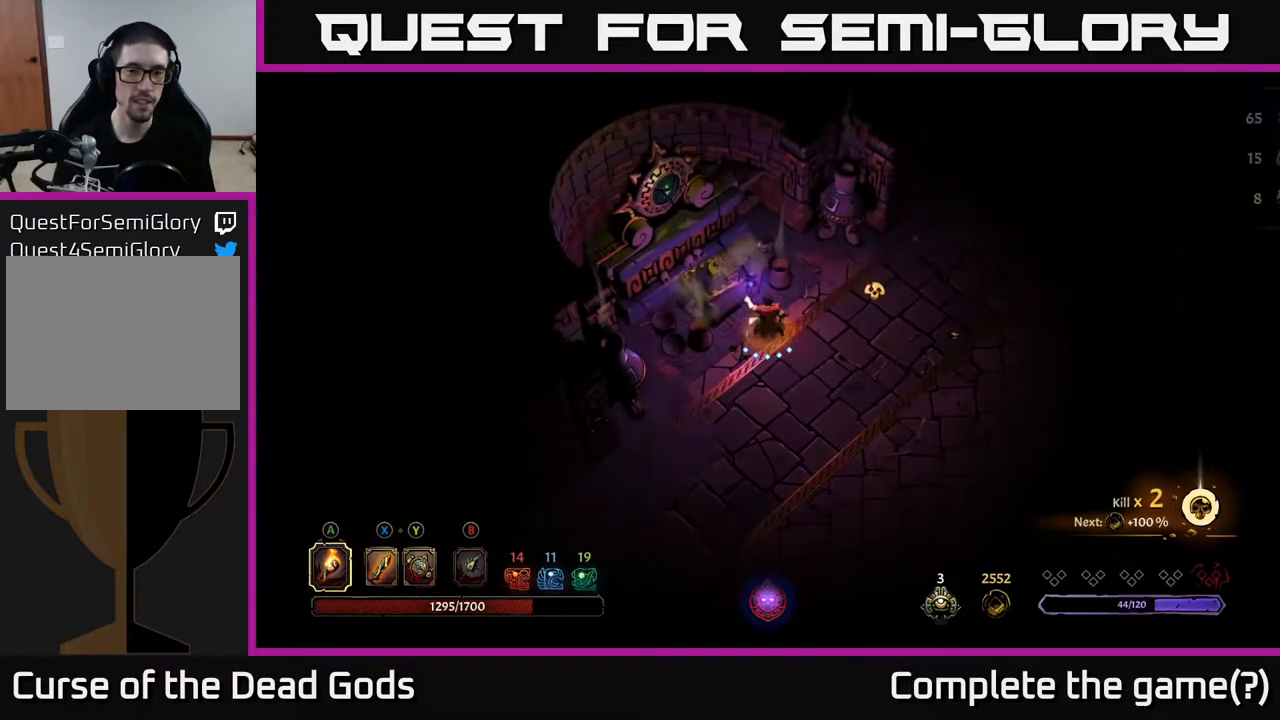
{"buttons": [], "left_stick": "center", "right_stick": "center", "events": []}
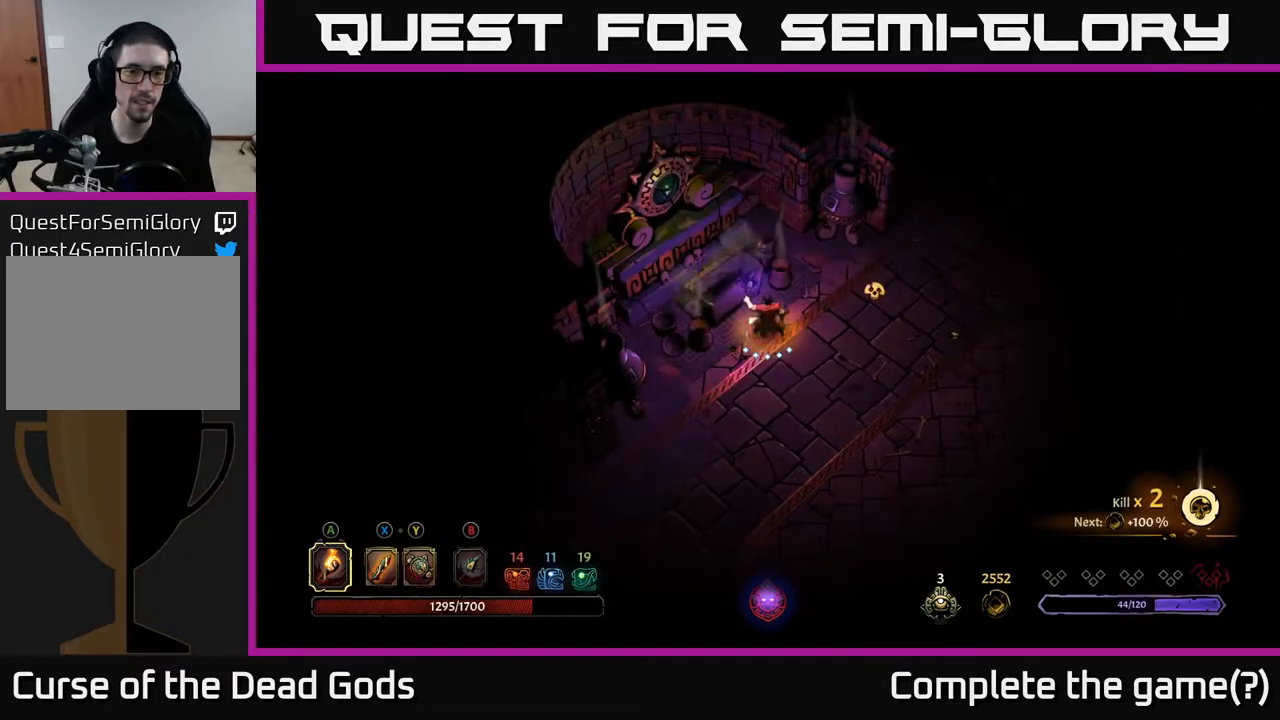
{"buttons": [], "left_stick": "center", "right_stick": "center", "events": []}
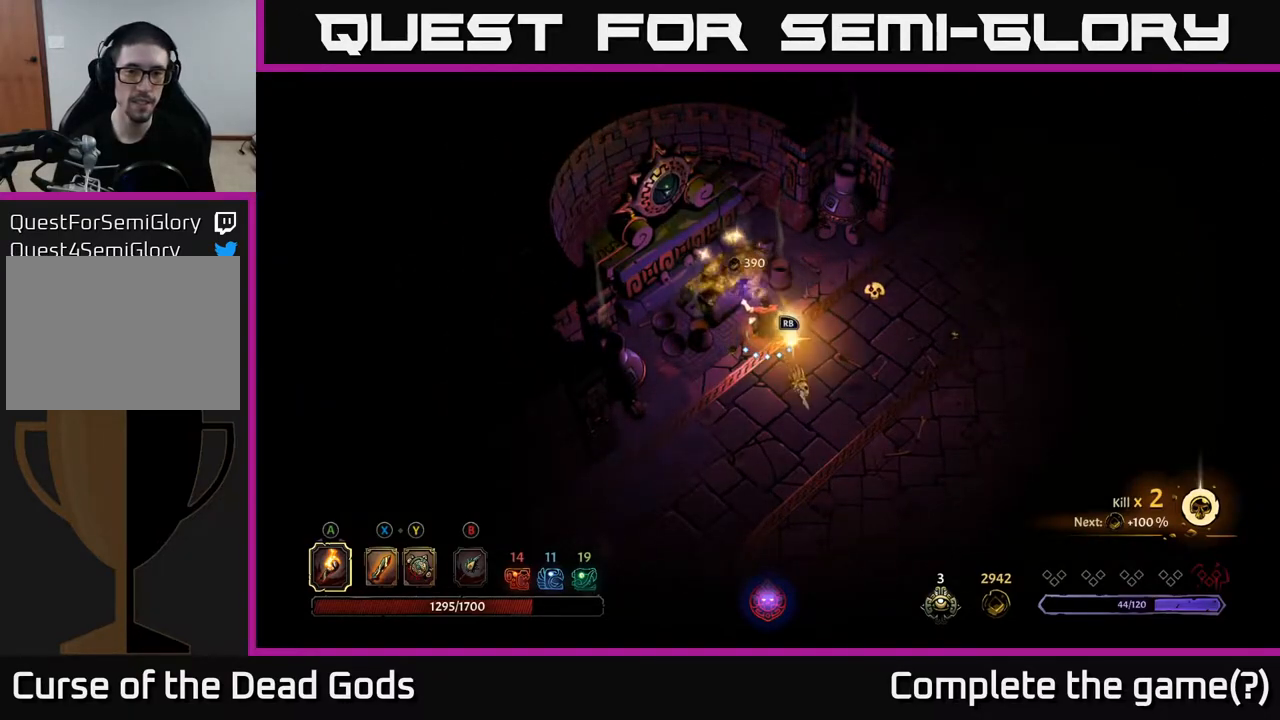
{"buttons": [], "left_stick": "center", "right_stick": "center", "events": [[83, "left_stick", "up-left"], [317, "left_stick", "center"]]}
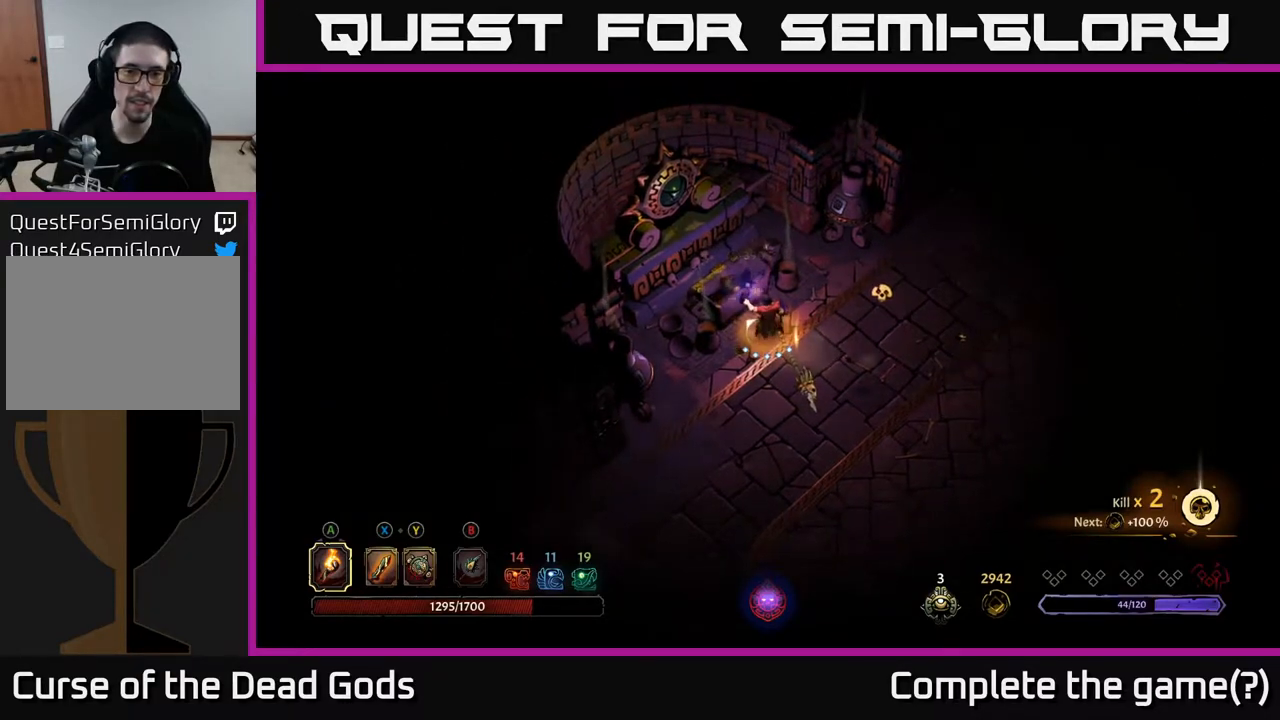
{"buttons": [], "left_stick": "center", "right_stick": "center", "events": [[17, "left_stick", "down-right"], [300, "left_stick", "center"], [383, "R1", "down"], [483, "R1", "up"]]}